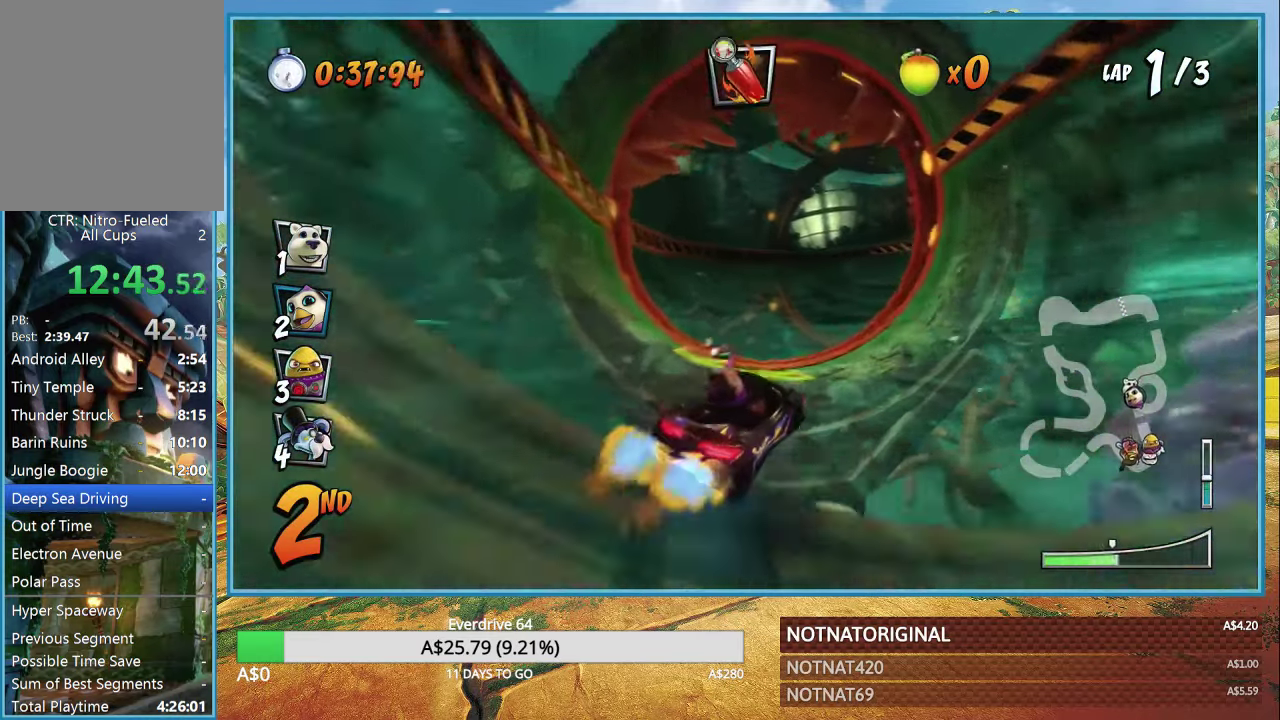
Gameplay with a controller (PlayStation layout); each line is a JSON object with the inputs held at the frame after it. "events" lists button and stick changes between this image and that frame as [ms after this image, input, new state], when the widget could be followed in between.
{"buttons": ["CROSS", "R1"], "left_stick": "right", "right_stick": "center", "events": [[66, "left_stick", "center"], [400, "left_stick", "right"]]}
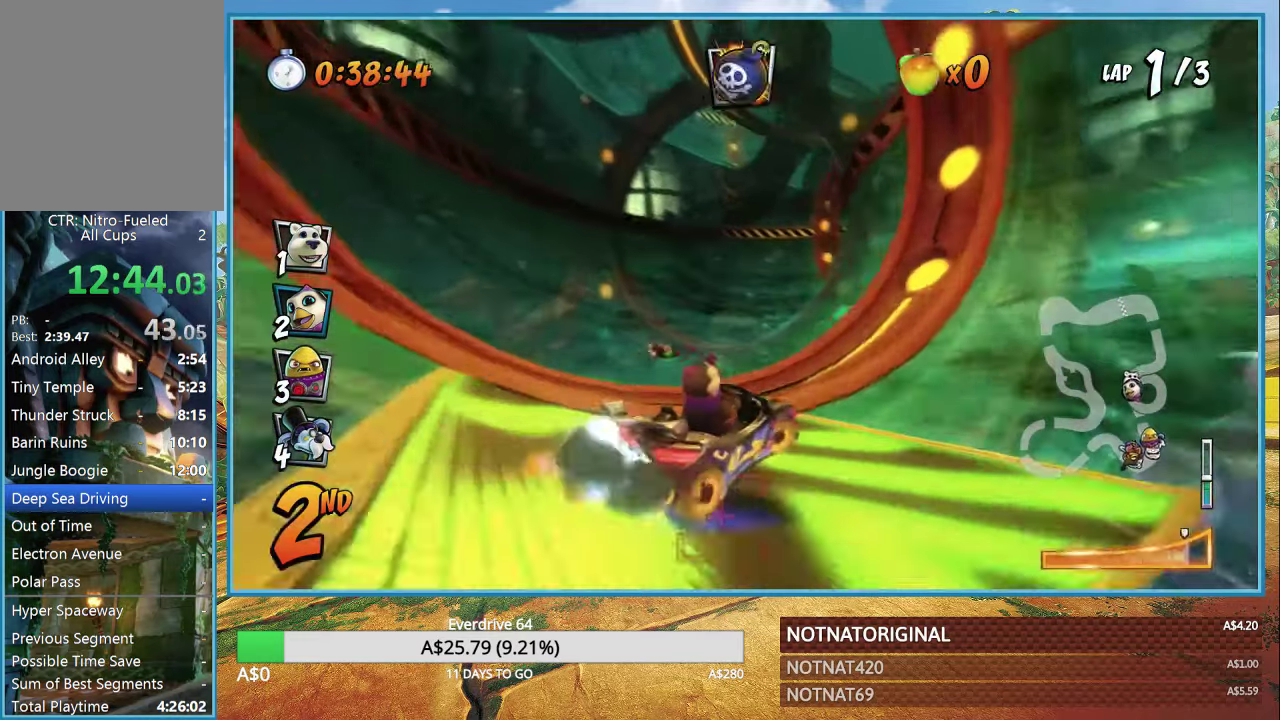
{"buttons": ["CROSS", "R1"], "left_stick": "right", "right_stick": "center", "events": [[183, "L1", "down"], [300, "L1", "up"]]}
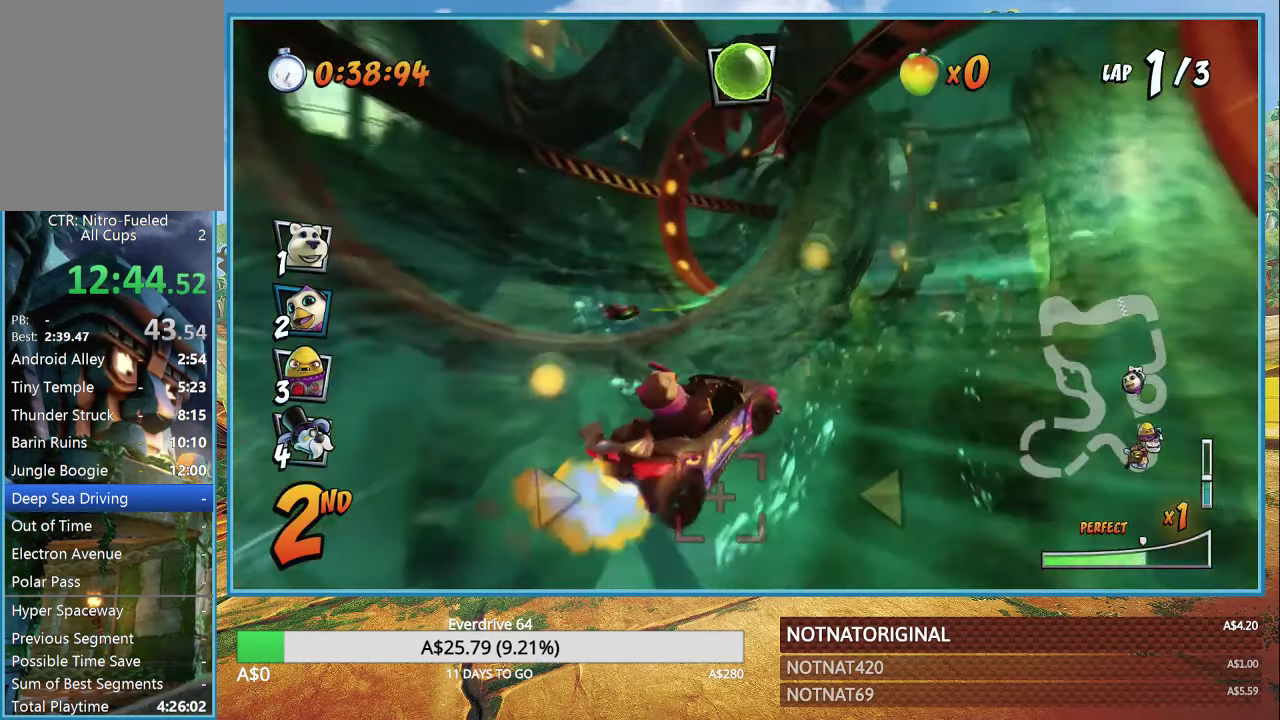
{"buttons": ["CROSS", "L1", "R1"], "left_stick": "right", "right_stick": "center", "events": [[483, "L1", "down"]]}
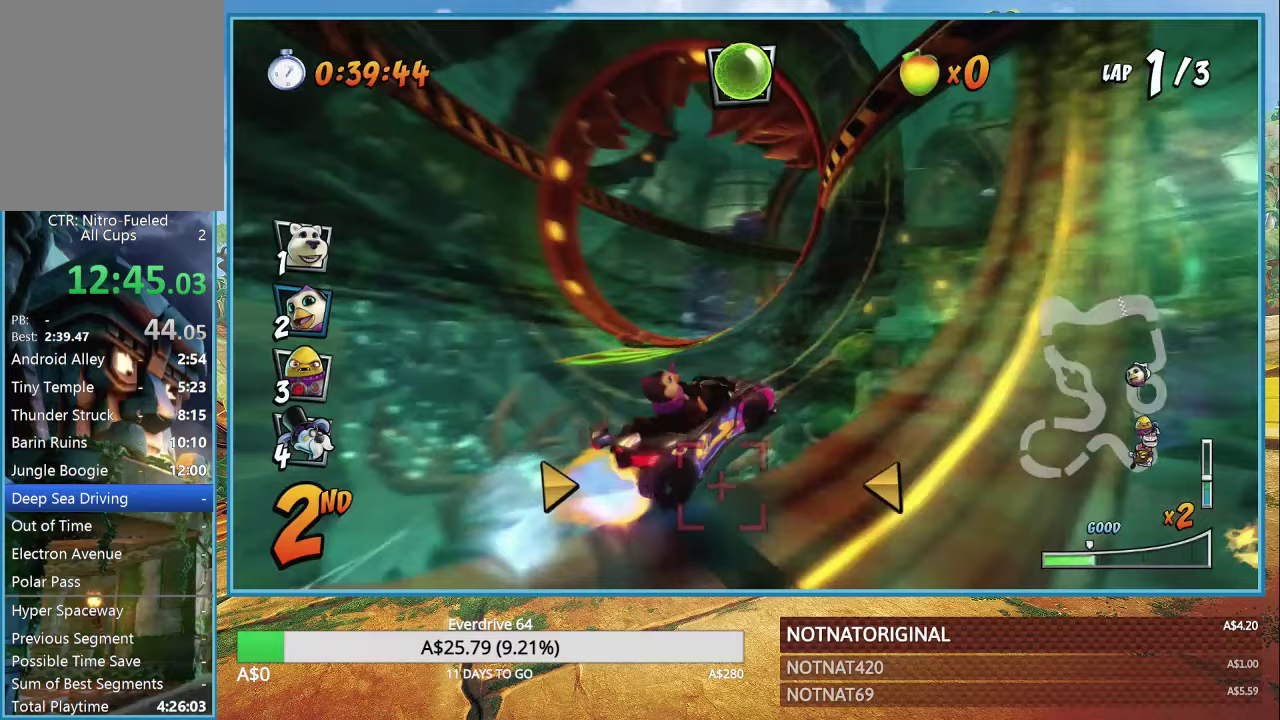
{"buttons": ["CROSS", "CIRCLE", "R1"], "left_stick": "right", "right_stick": "center", "events": [[100, "L1", "up"], [200, "left_stick", "center"], [400, "CIRCLE", "down"], [450, "left_stick", "right"]]}
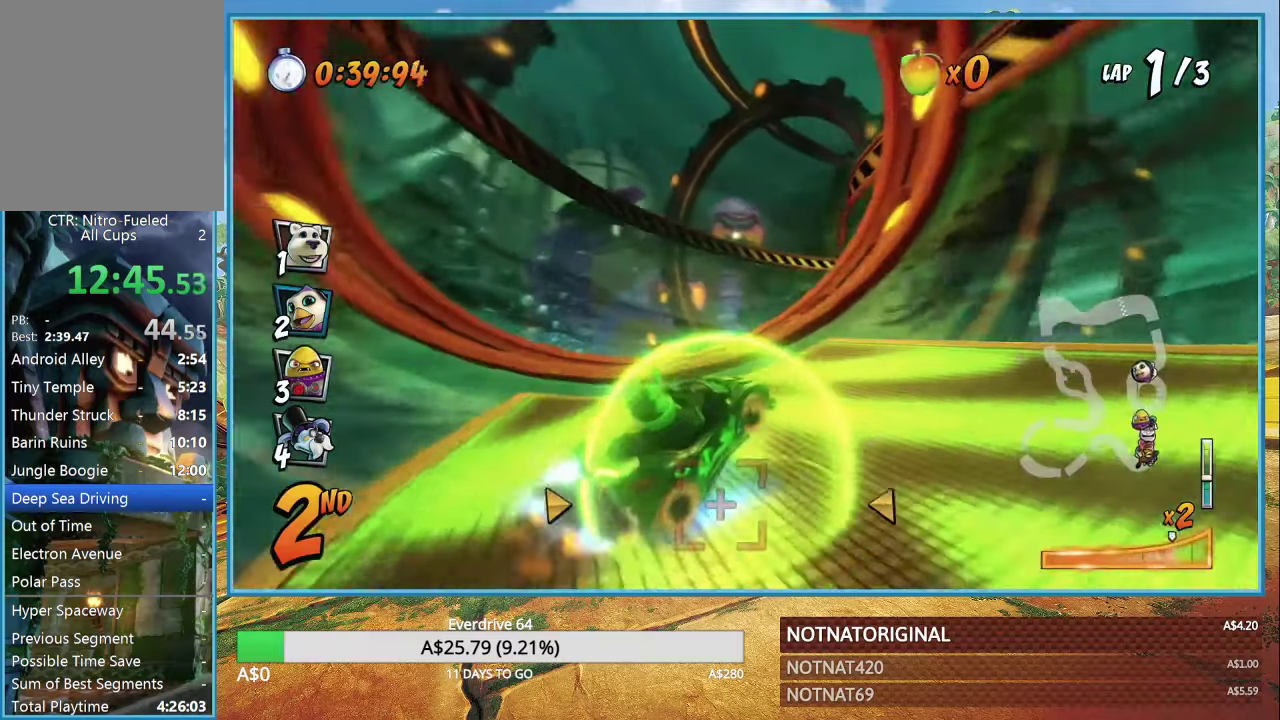
{"buttons": ["CROSS", "R1"], "left_stick": "right", "right_stick": "center", "events": [[17, "CIRCLE", "up"], [367, "L1", "down"], [483, "L1", "up"]]}
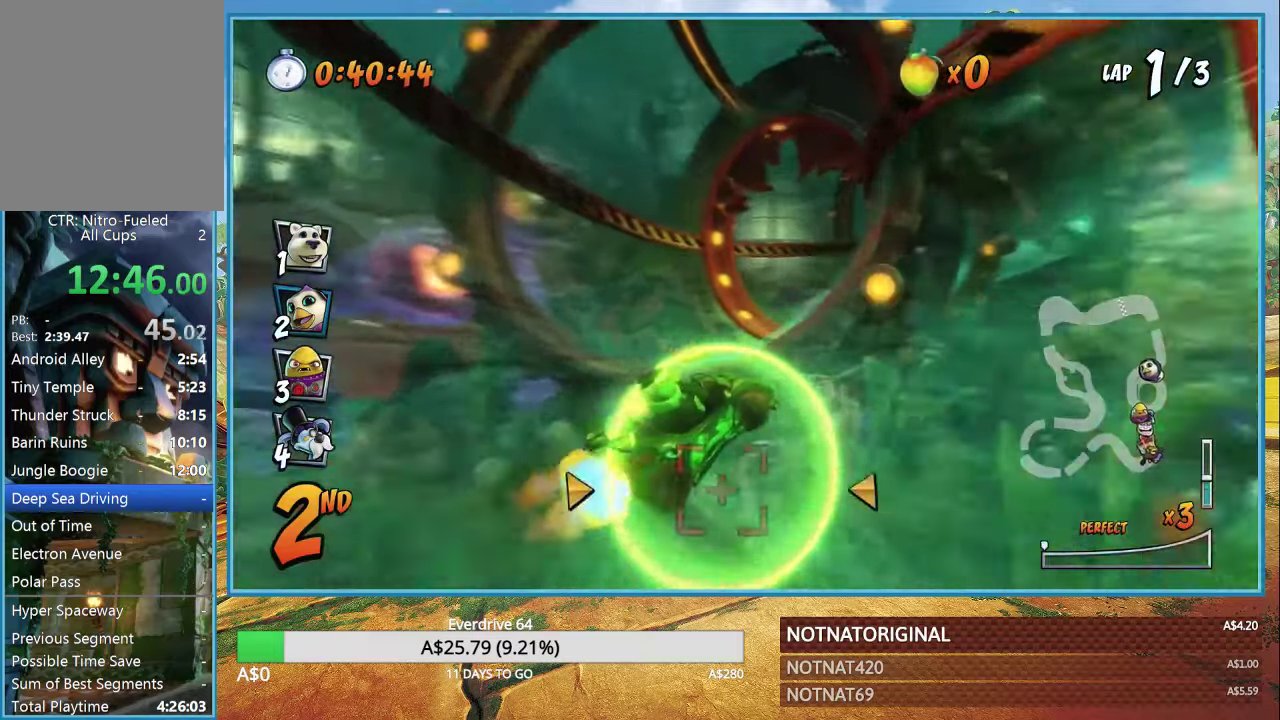
{"buttons": ["CROSS", "R1"], "left_stick": "right", "right_stick": "center", "events": []}
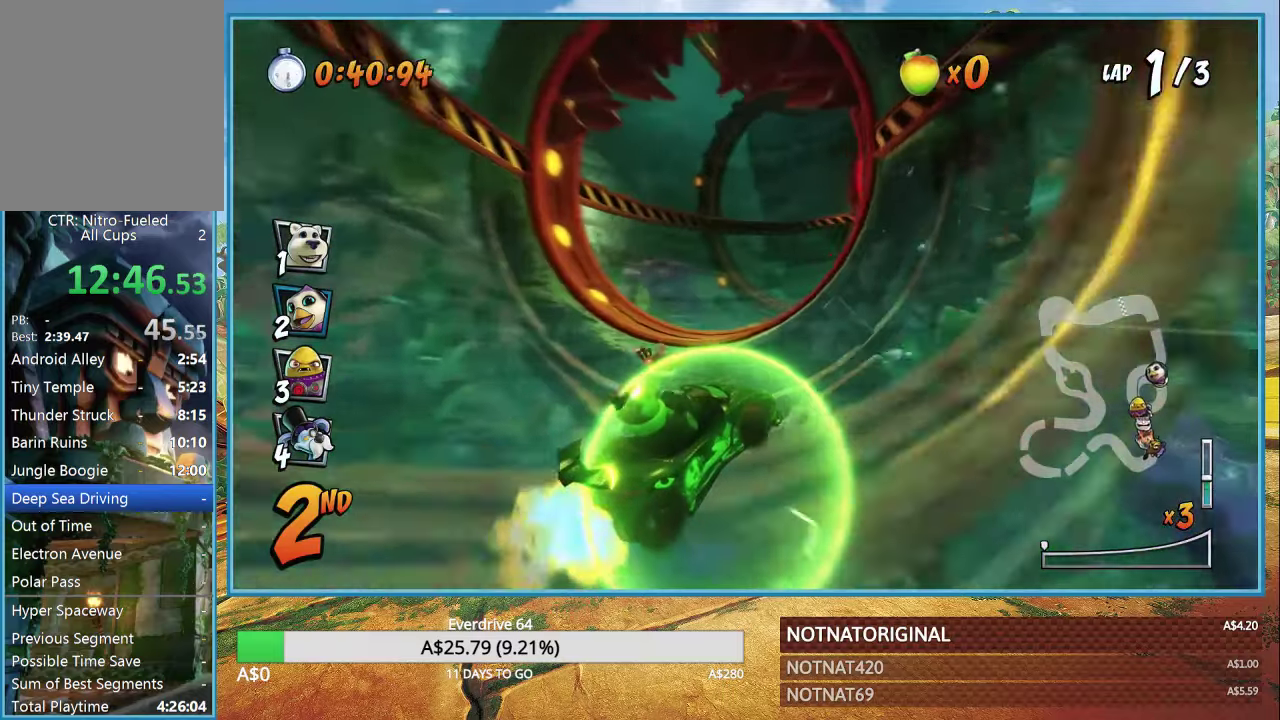
{"buttons": ["CROSS", "R1"], "left_stick": "center", "right_stick": "center", "events": [[133, "L1", "down"], [267, "L1", "up"], [350, "R1", "up"], [450, "R1", "down"], [450, "left_stick", "center"]]}
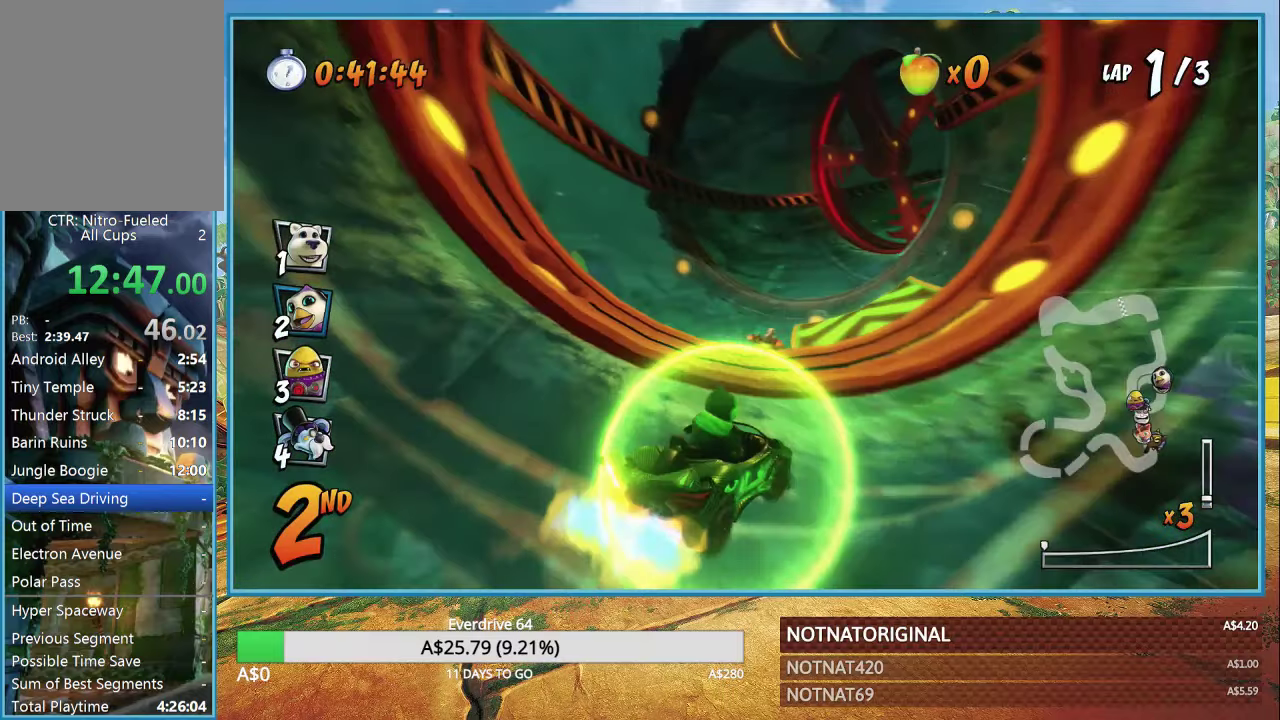
{"buttons": ["CROSS", "R1"], "left_stick": "right", "right_stick": "center", "events": [[67, "left_stick", "right"]]}
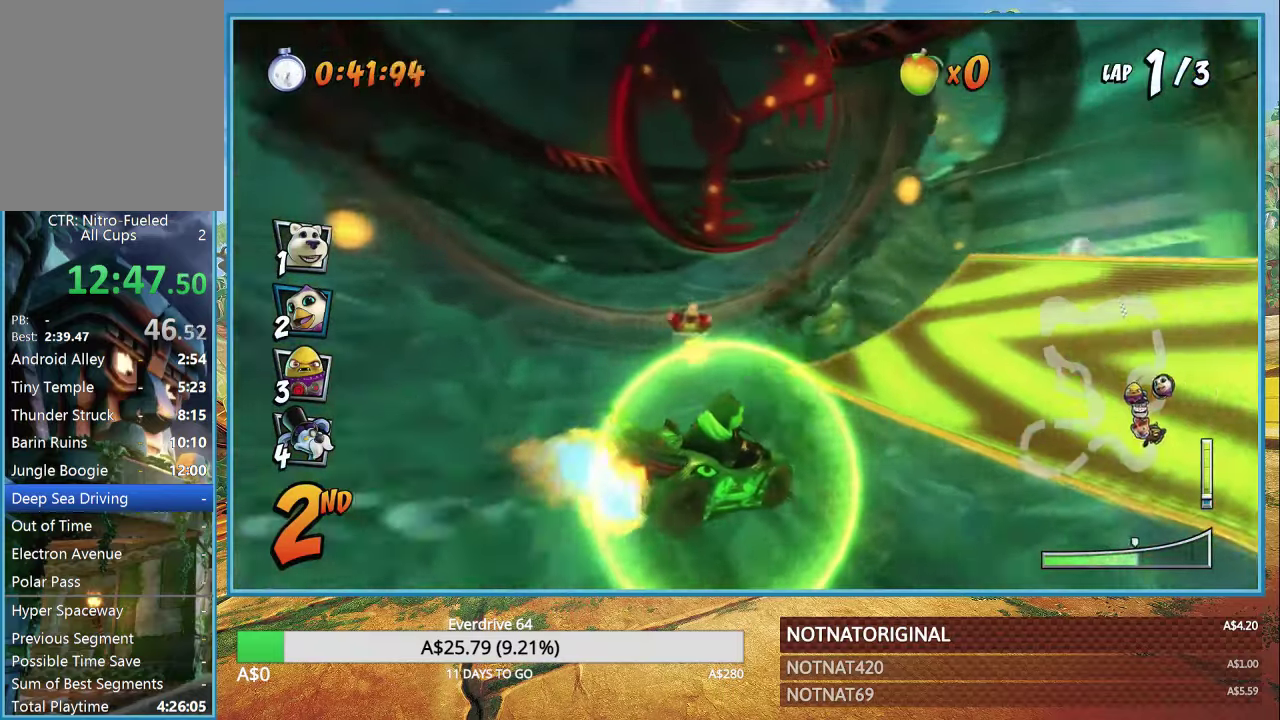
{"buttons": ["CROSS", "R1"], "left_stick": "up-right", "right_stick": "center", "events": [[350, "L1", "down"], [417, "left_stick", "up-right"], [483, "L1", "up"]]}
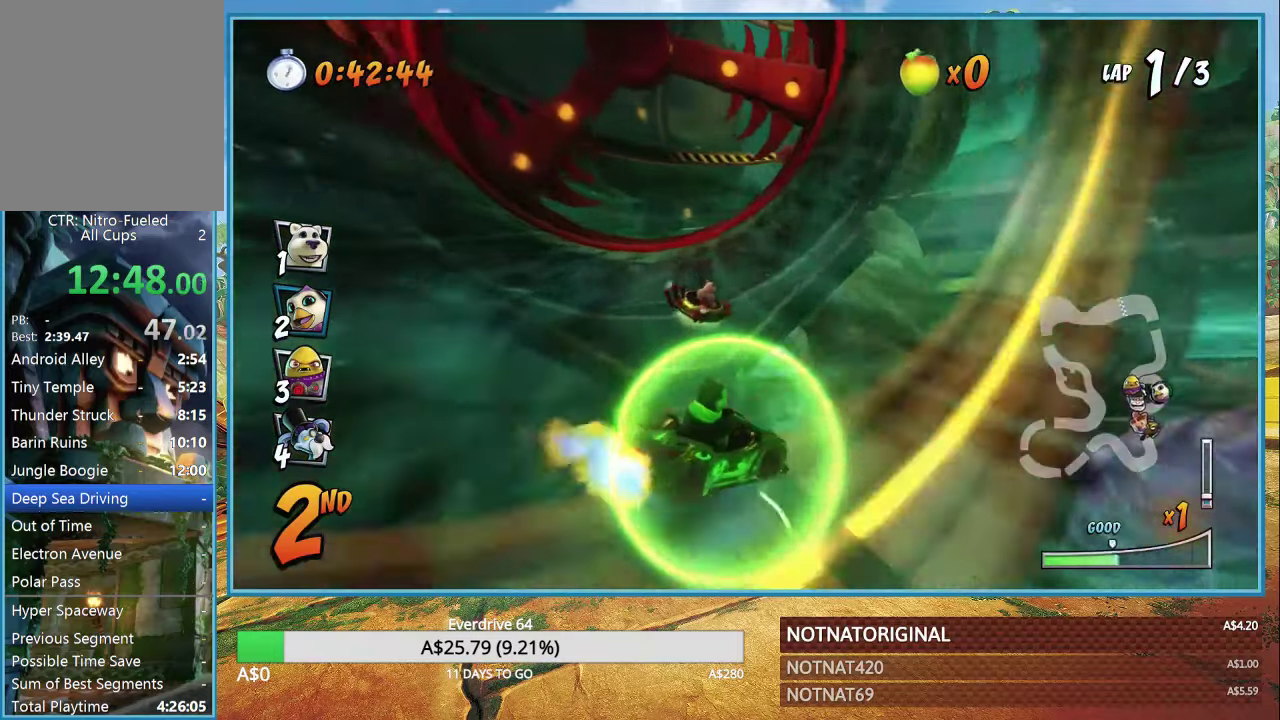
{"buttons": ["CROSS", "R1"], "left_stick": "up-left", "right_stick": "center", "events": [[67, "left_stick", "right"], [250, "left_stick", "up-left"]]}
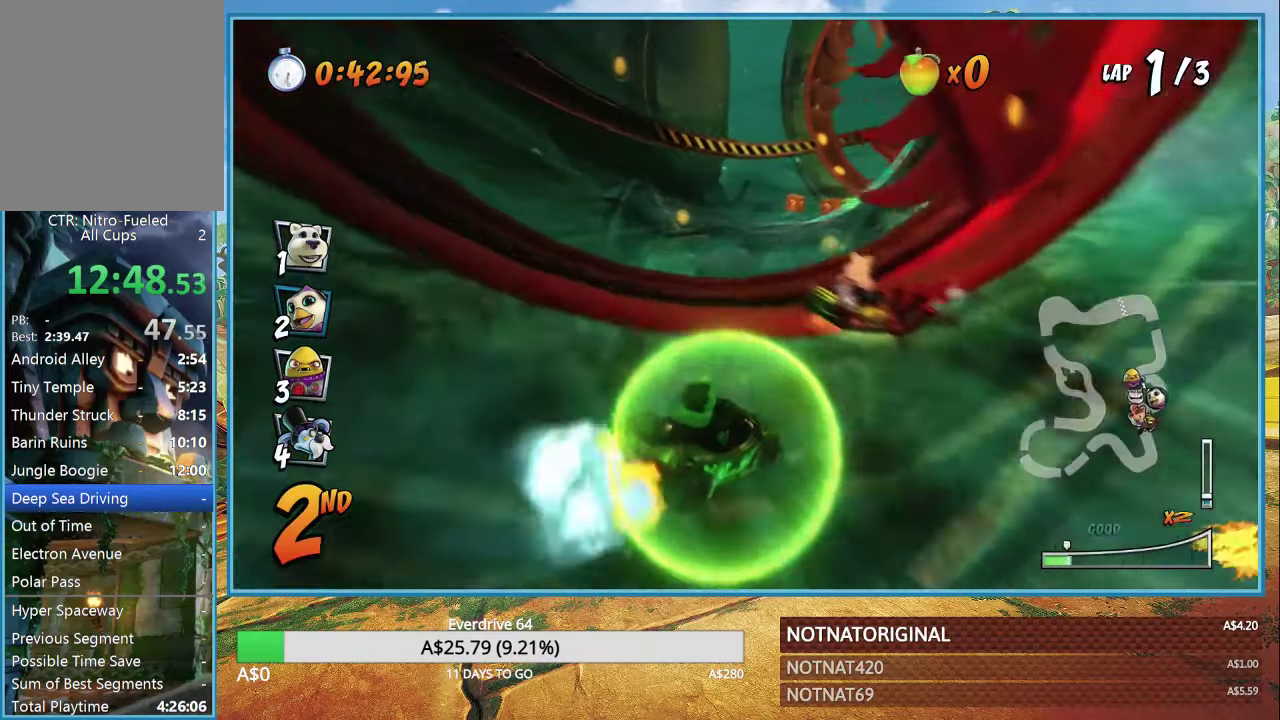
{"buttons": ["CROSS", "R1"], "left_stick": "right", "right_stick": "center", "events": [[50, "left_stick", "right"], [83, "L1", "down"], [200, "L1", "up"]]}
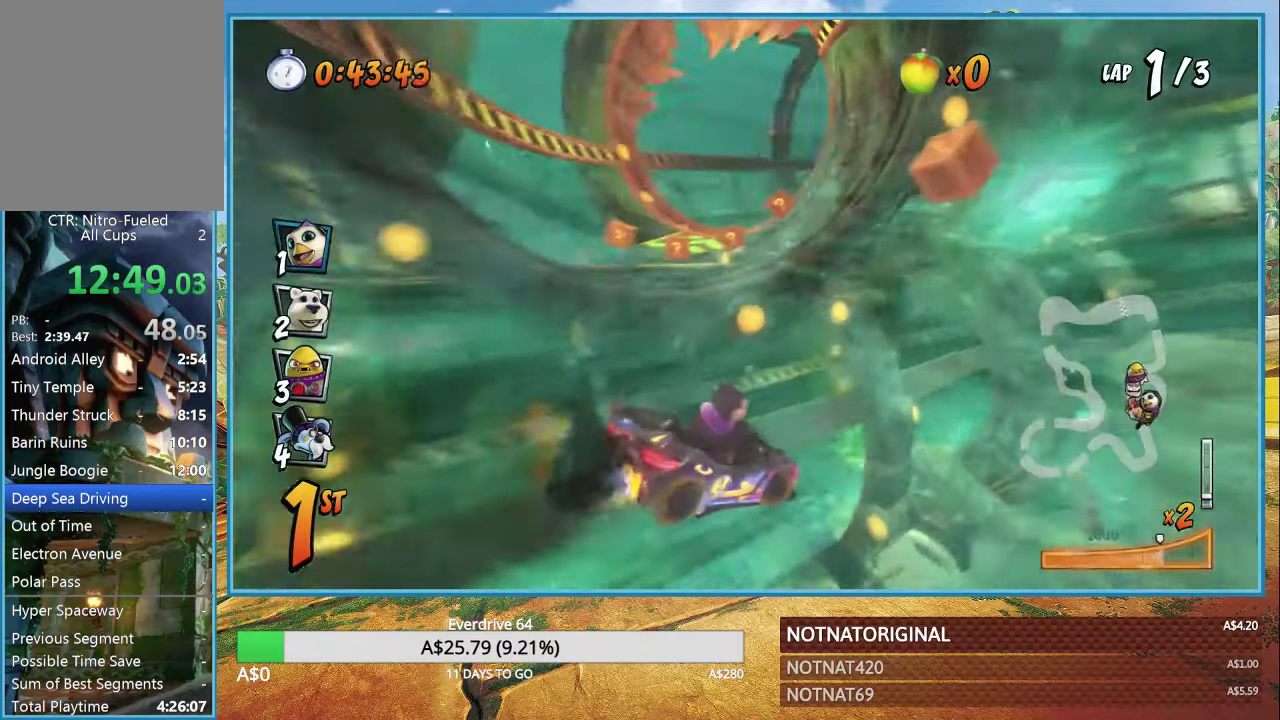
{"buttons": ["CROSS", "L1", "R1"], "left_stick": "right", "right_stick": "center", "events": [[400, "L1", "down"]]}
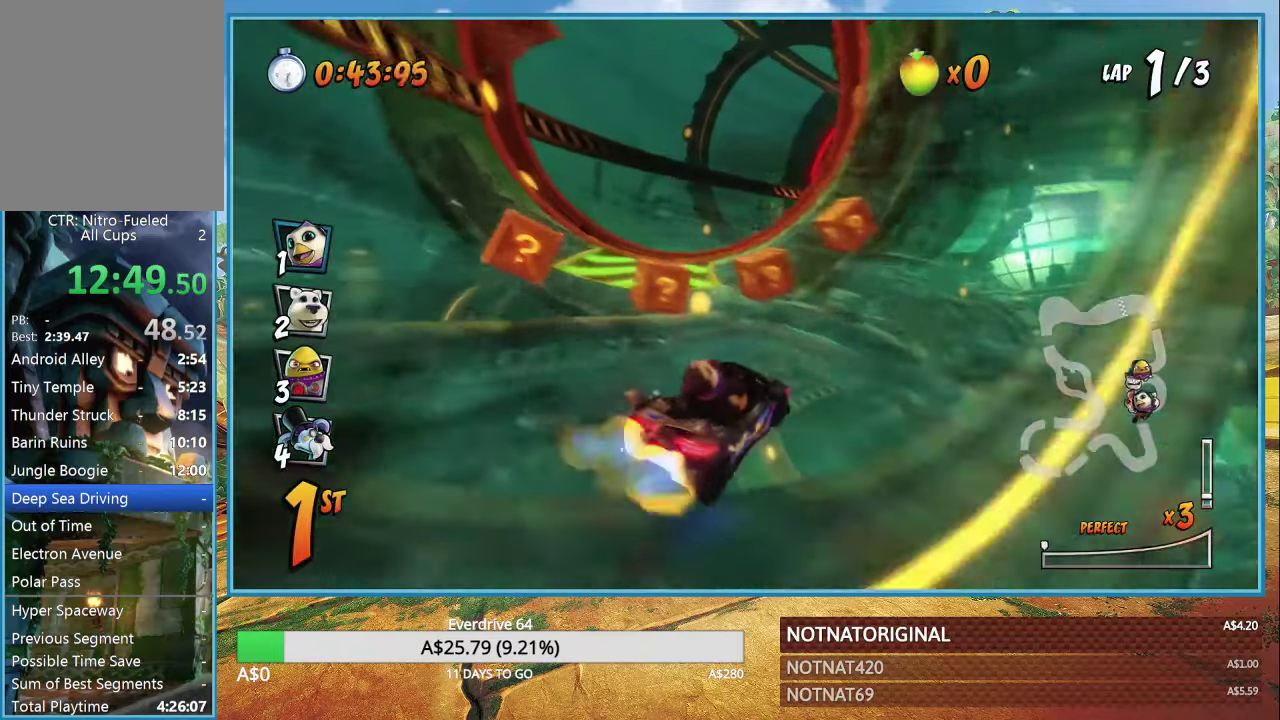
{"buttons": ["CROSS", "R1"], "left_stick": "right", "right_stick": "center", "events": [[17, "L1", "up"], [17, "left_stick", "center"], [50, "R1", "up"], [350, "left_stick", "right"], [467, "R1", "down"]]}
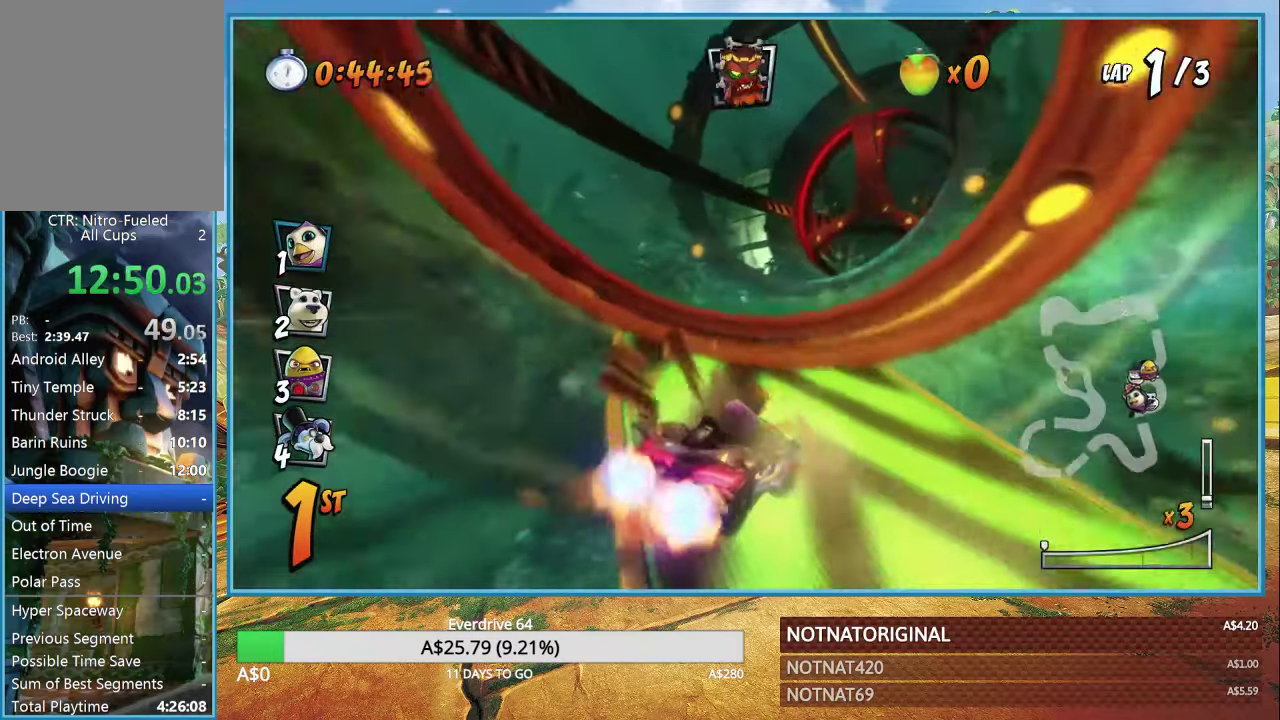
{"buttons": ["CROSS", "R1"], "left_stick": "right", "right_stick": "center", "events": []}
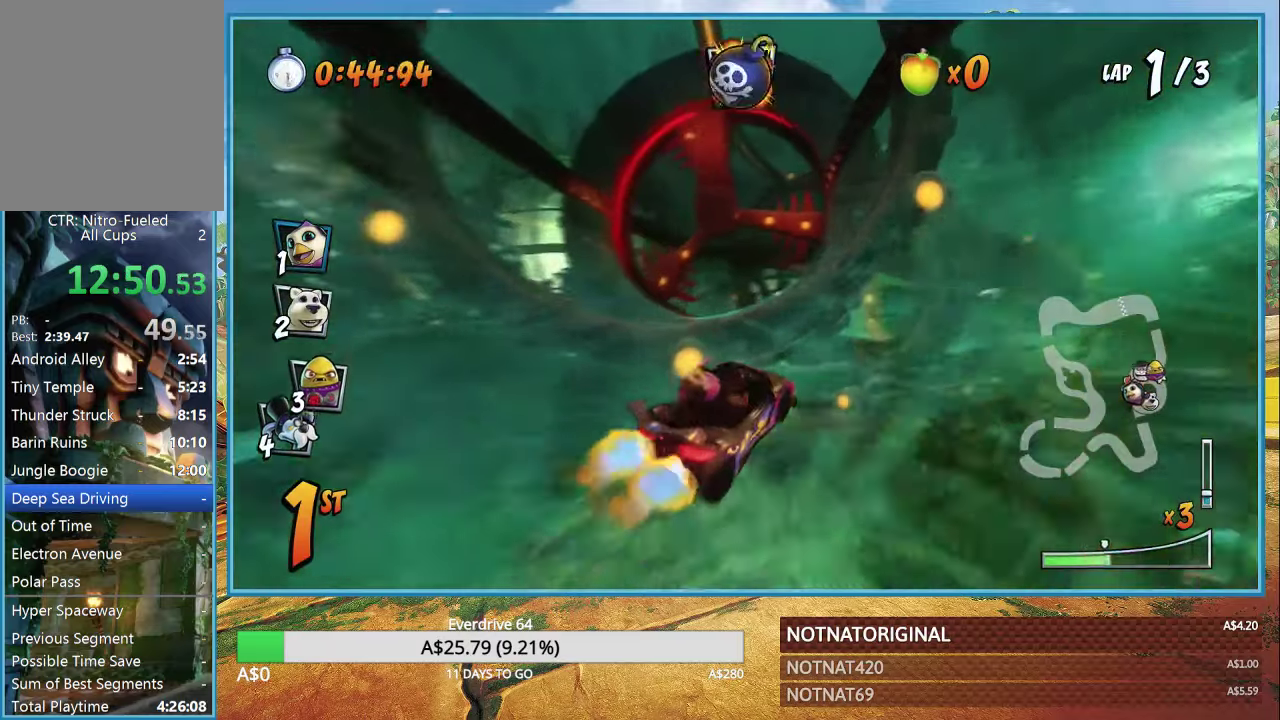
{"buttons": ["CROSS", "R1"], "left_stick": "left", "right_stick": "center", "events": [[67, "left_stick", "up-left"], [500, "left_stick", "left"]]}
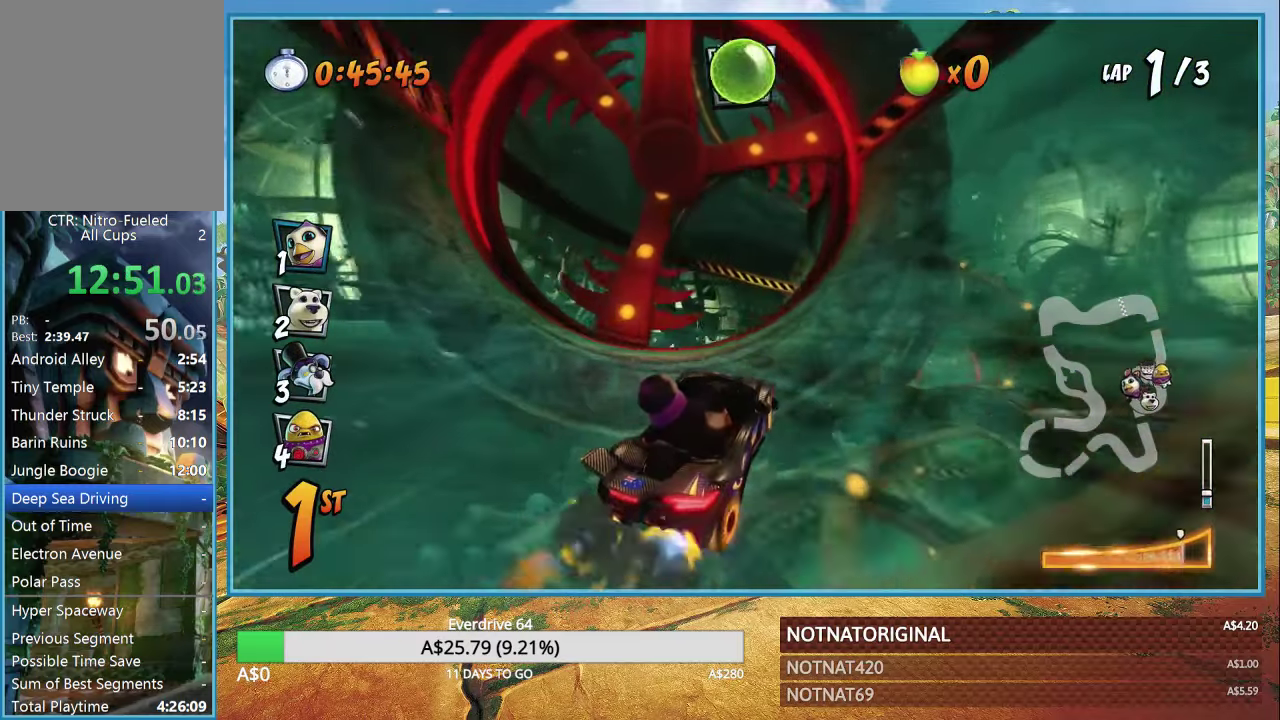
{"buttons": ["CROSS", "R1"], "left_stick": "right", "right_stick": "center", "events": [[234, "L1", "down"], [350, "L1", "up"], [417, "left_stick", "right"]]}
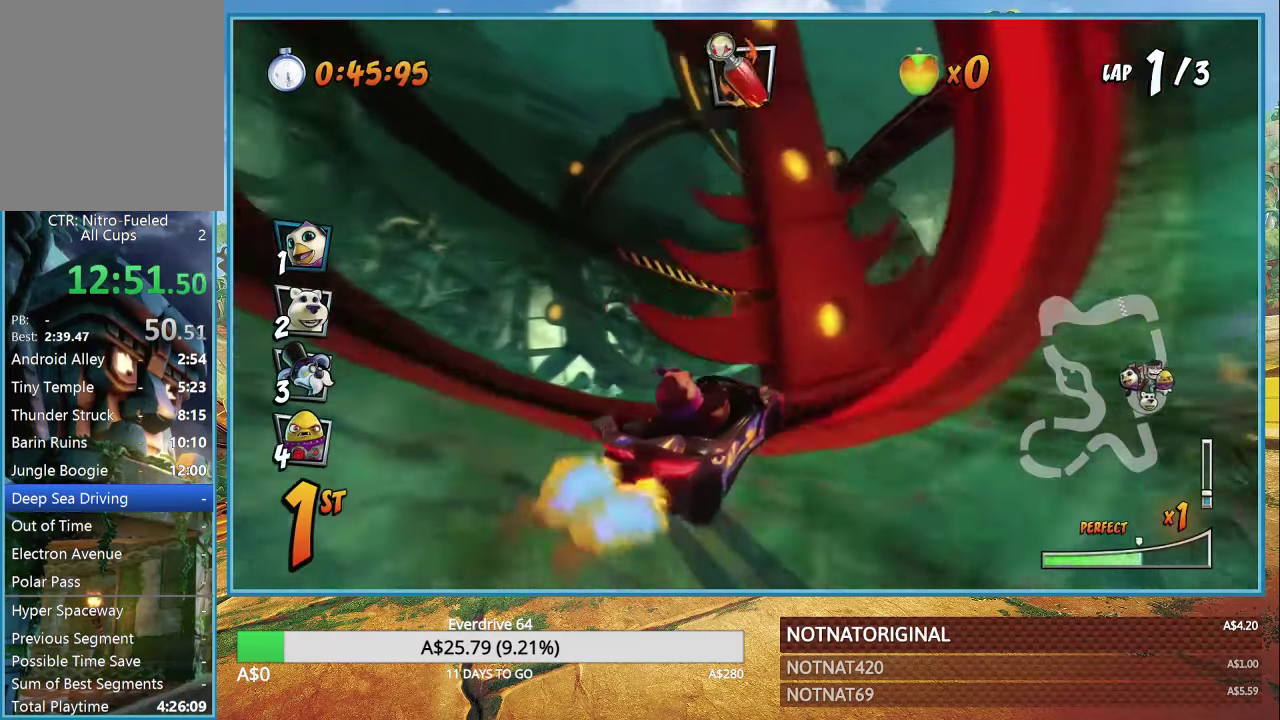
{"buttons": ["CROSS", "L1", "R1"], "left_stick": "right", "right_stick": "center", "events": [[117, "left_stick", "center"], [317, "left_stick", "right"], [484, "L1", "down"]]}
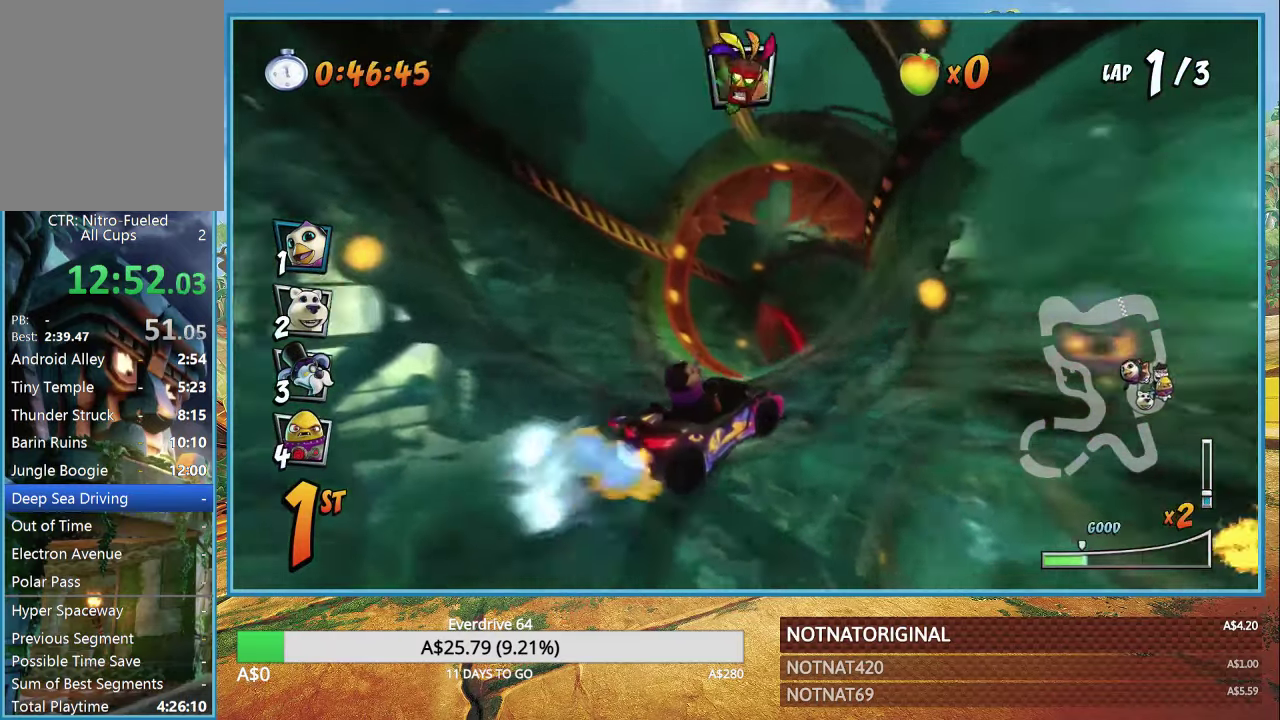
{"buttons": ["CROSS", "R1"], "left_stick": "right", "right_stick": "center", "events": [[84, "L1", "up"]]}
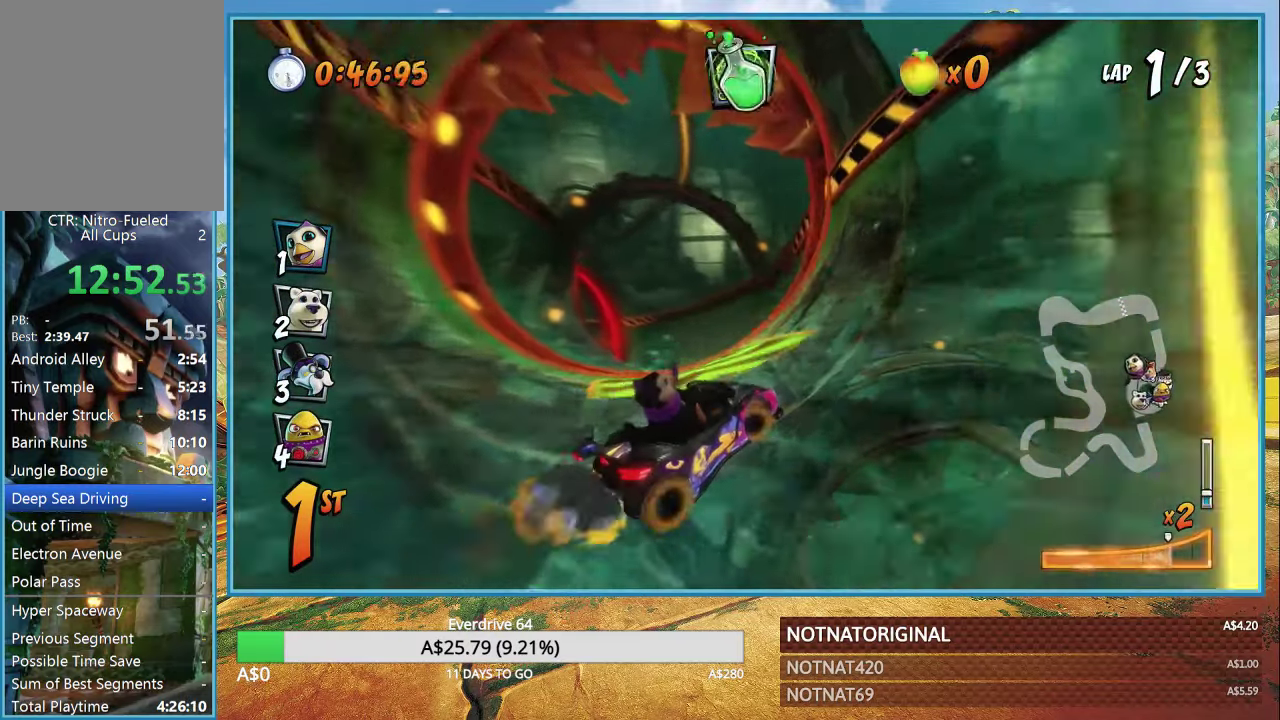
{"buttons": ["CROSS"], "left_stick": "right", "right_stick": "center", "events": [[217, "L1", "down"], [334, "L1", "up"], [384, "R1", "up"]]}
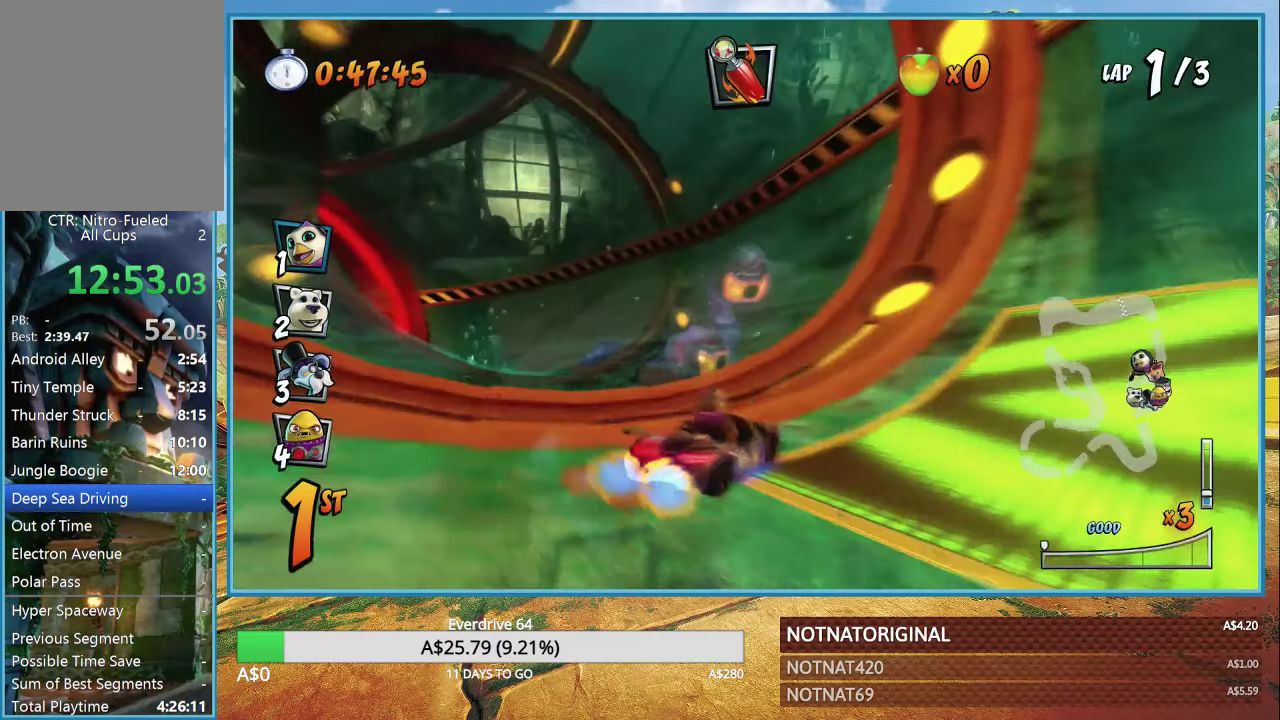
{"buttons": ["CROSS", "R1"], "left_stick": "left", "right_stick": "center", "events": [[134, "left_stick", "left"], [184, "R1", "down"]]}
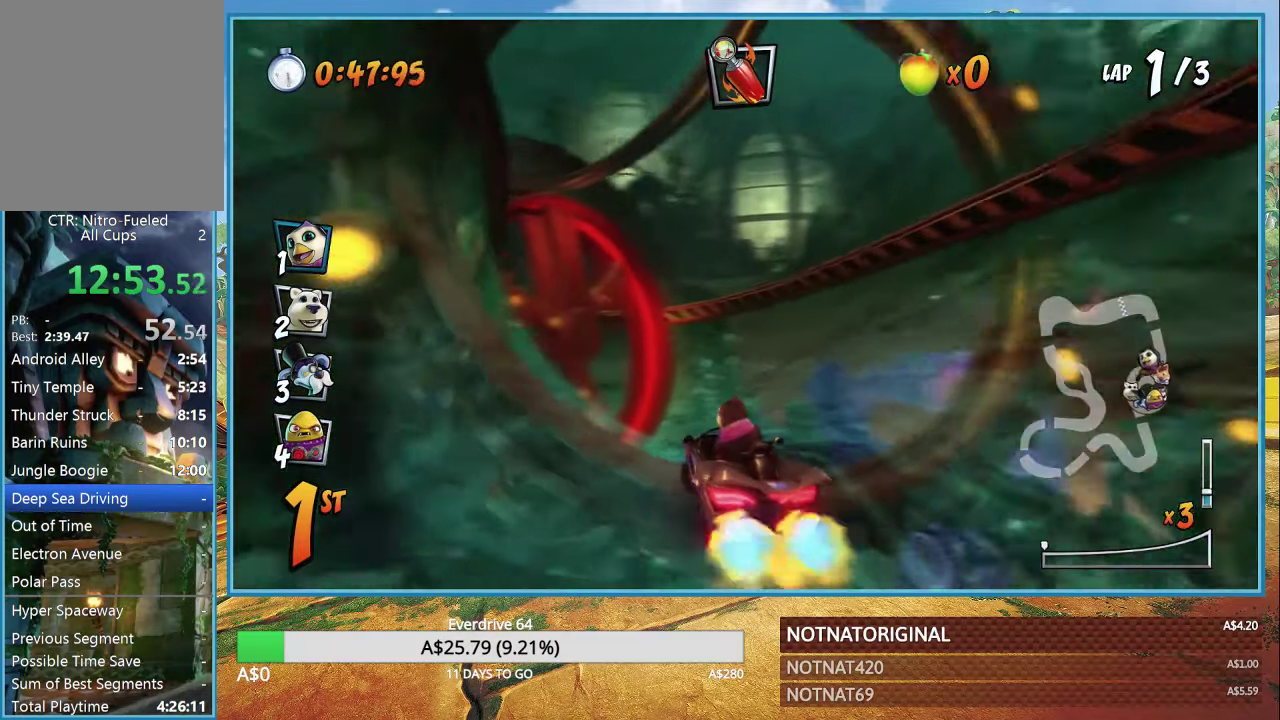
{"buttons": ["CROSS", "R1"], "left_stick": "center", "right_stick": "center", "events": [[484, "left_stick", "center"]]}
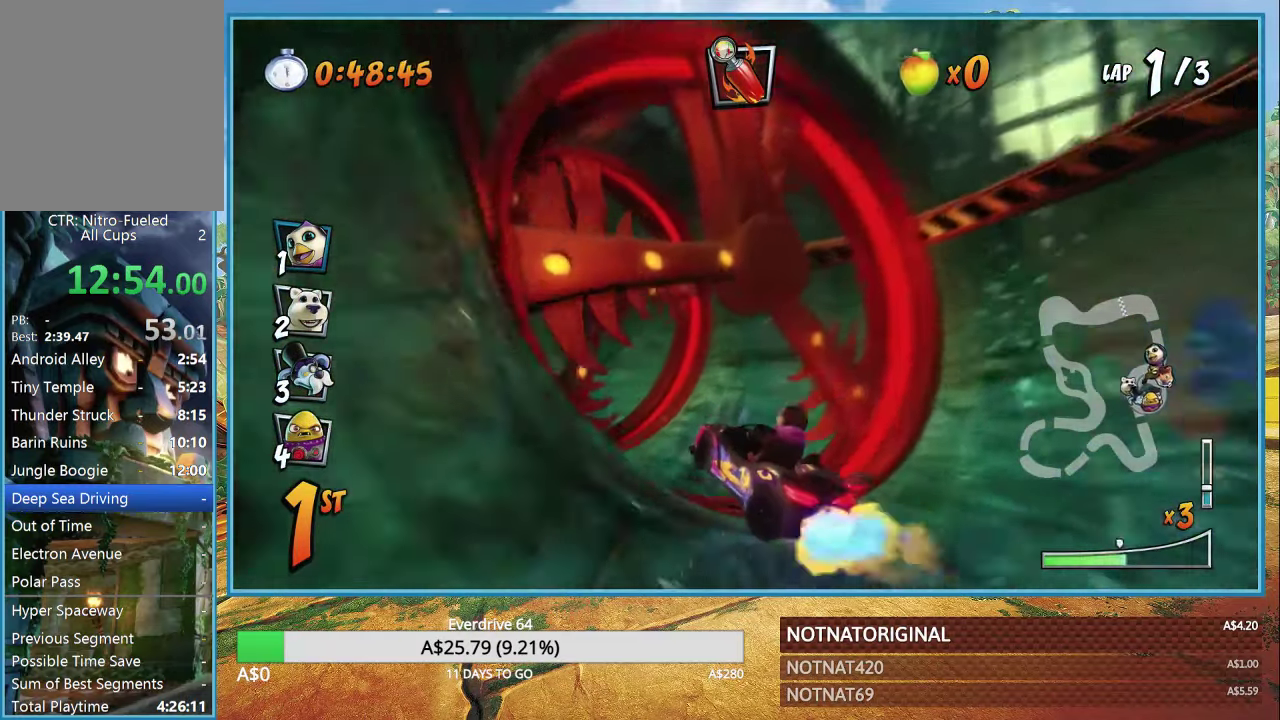
{"buttons": ["CROSS", "L1", "R1"], "left_stick": "up-left", "right_stick": "center", "events": [[17, "left_stick", "right"], [450, "left_stick", "up-left"], [484, "L1", "down"]]}
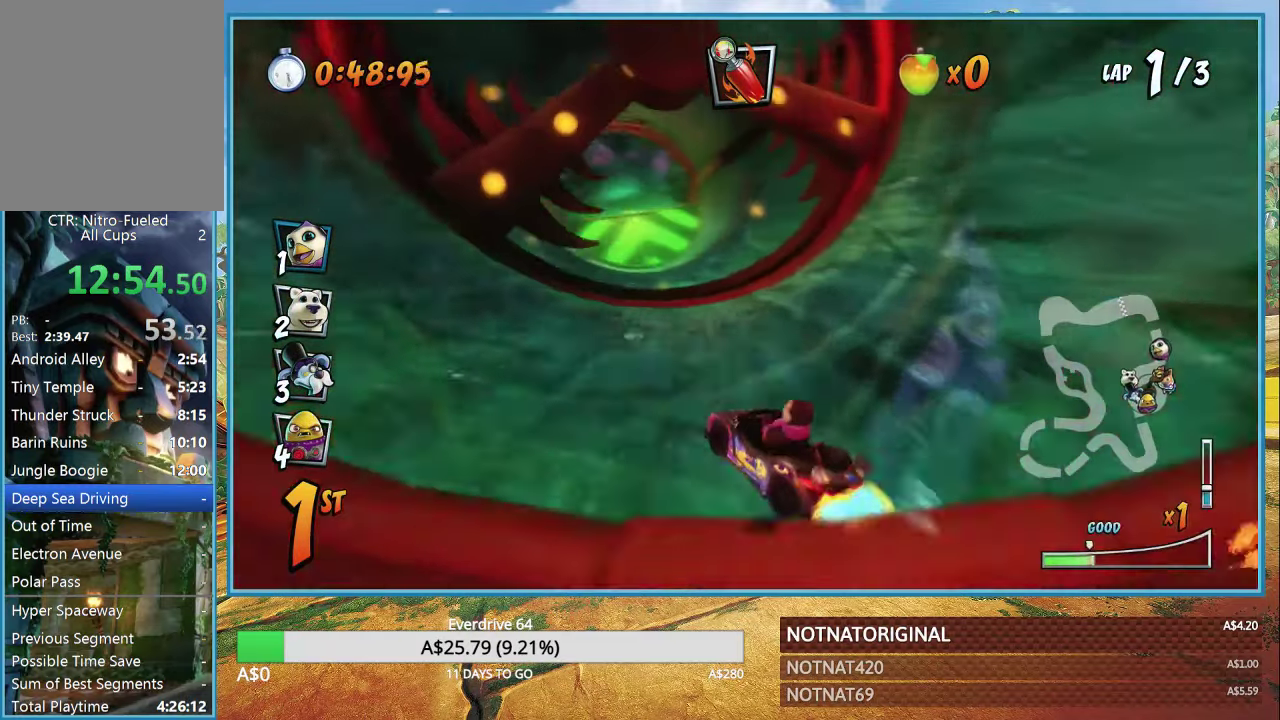
{"buttons": ["CROSS", "R1"], "left_stick": "left", "right_stick": "center", "events": [[100, "L1", "up"], [167, "left_stick", "left"]]}
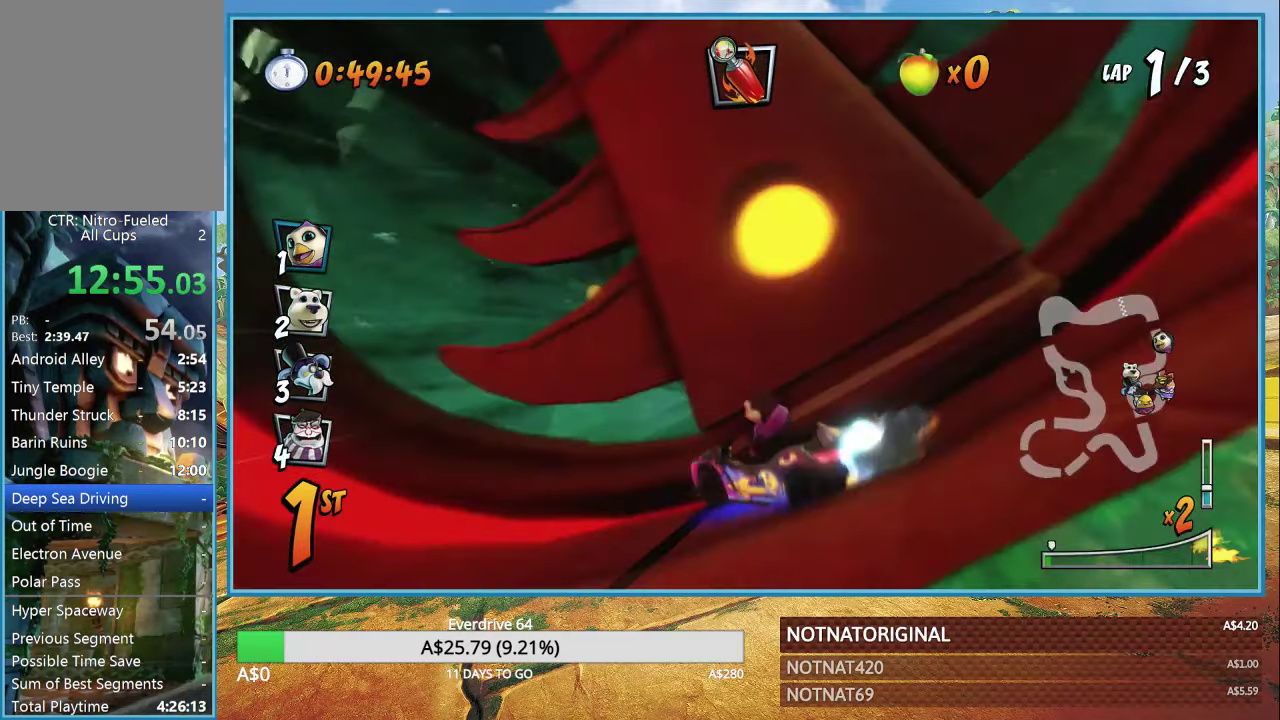
{"buttons": ["CROSS"], "left_stick": "left", "right_stick": "center", "events": [[133, "L1", "down"], [216, "L1", "up"], [250, "R1", "up"], [283, "left_stick", "right"], [333, "left_stick", "center"], [500, "left_stick", "left"]]}
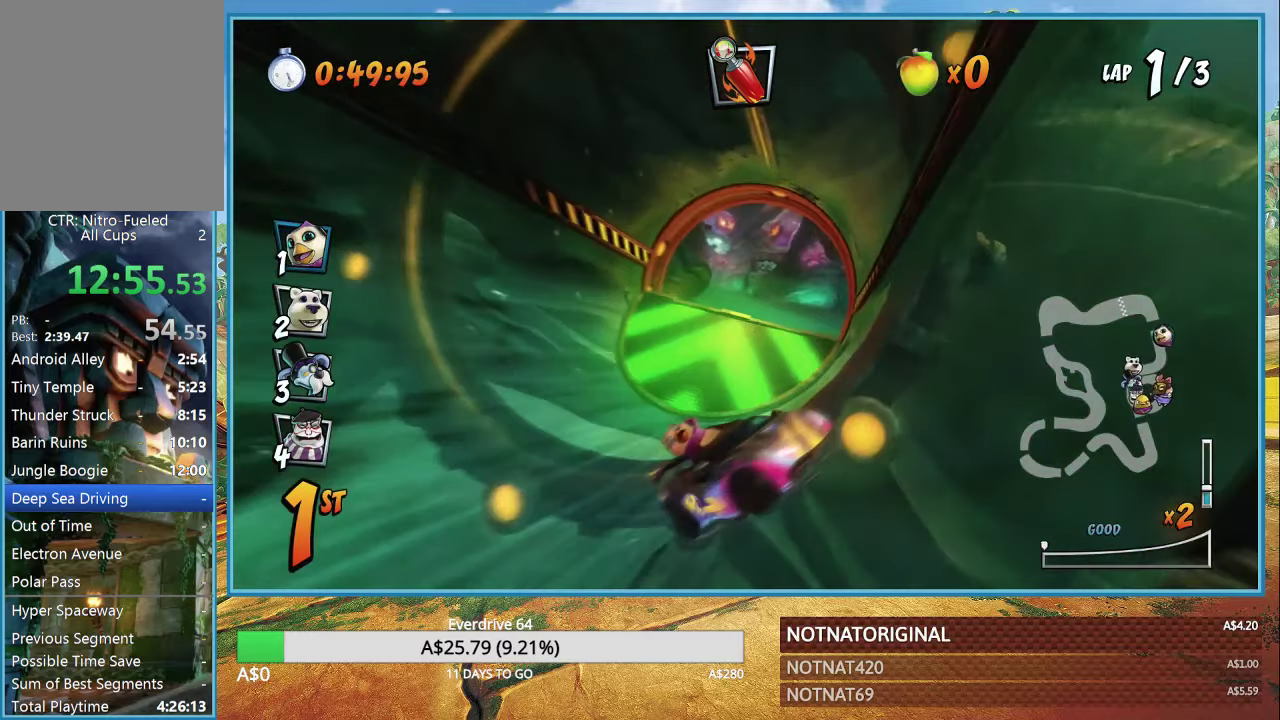
{"buttons": ["CROSS"], "left_stick": "left", "right_stick": "center", "events": []}
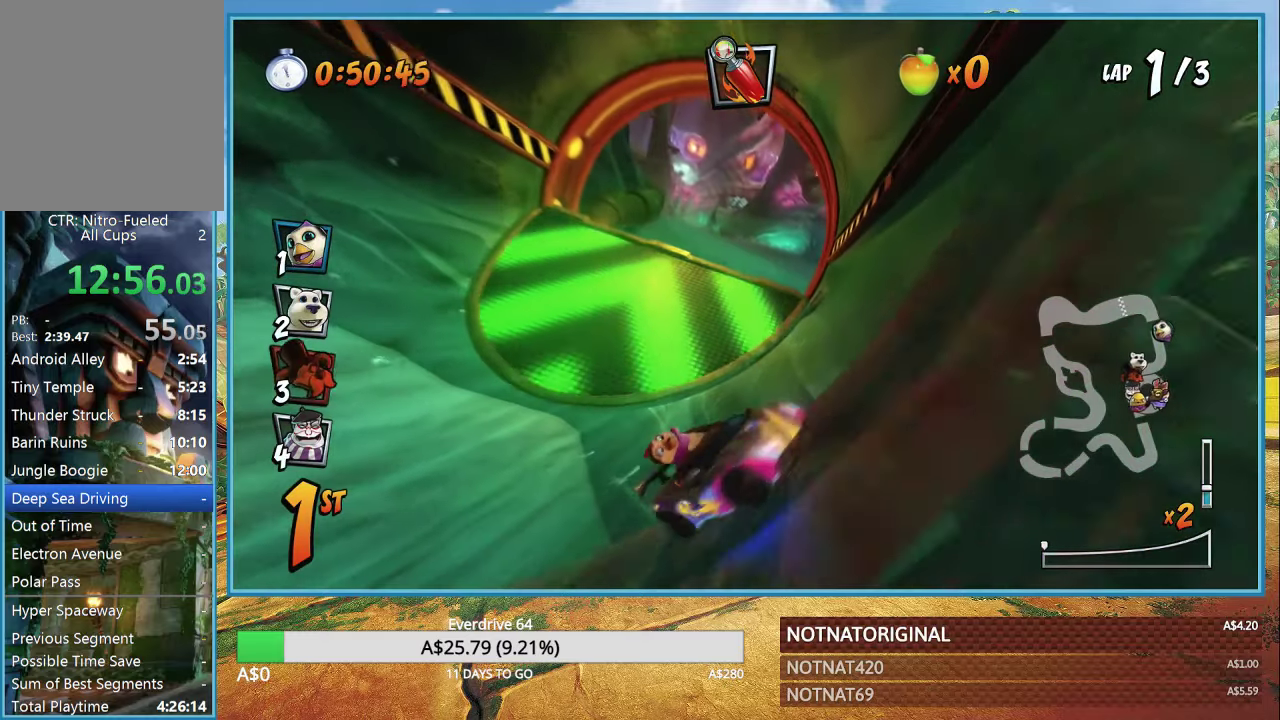
{"buttons": ["CROSS"], "left_stick": "left", "right_stick": "center", "events": []}
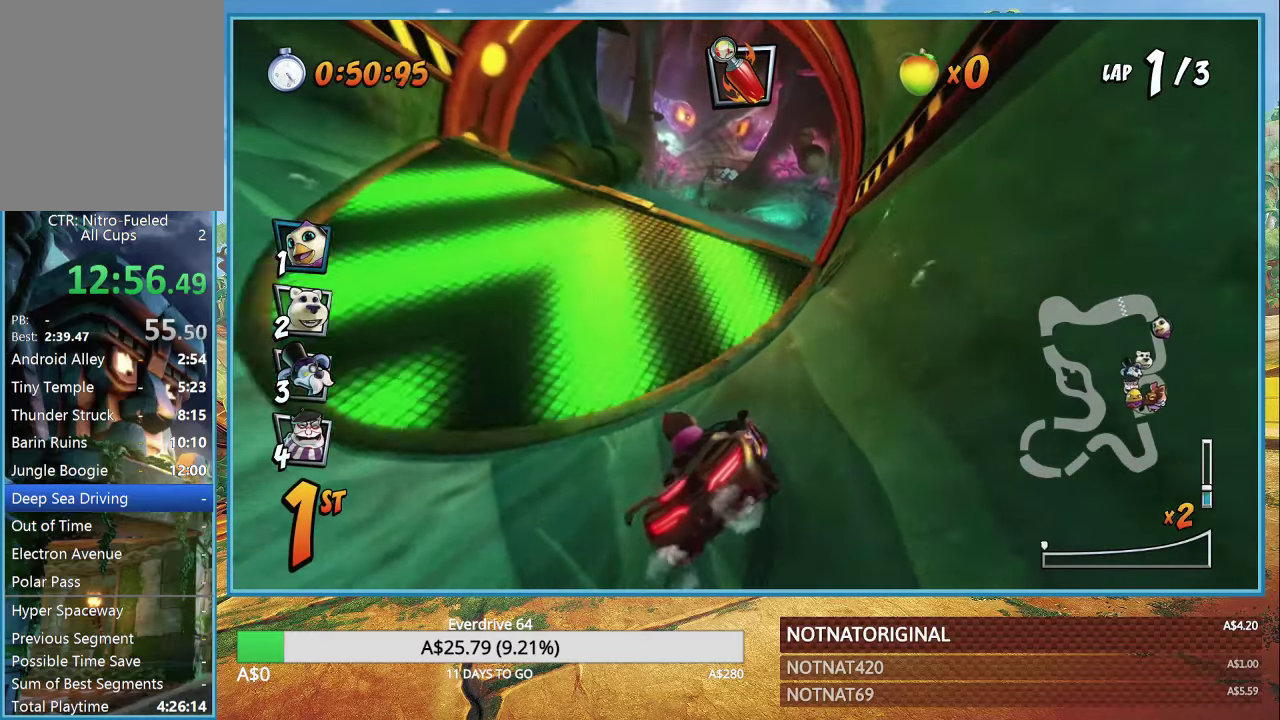
{"buttons": ["CROSS"], "left_stick": "left", "right_stick": "center", "events": []}
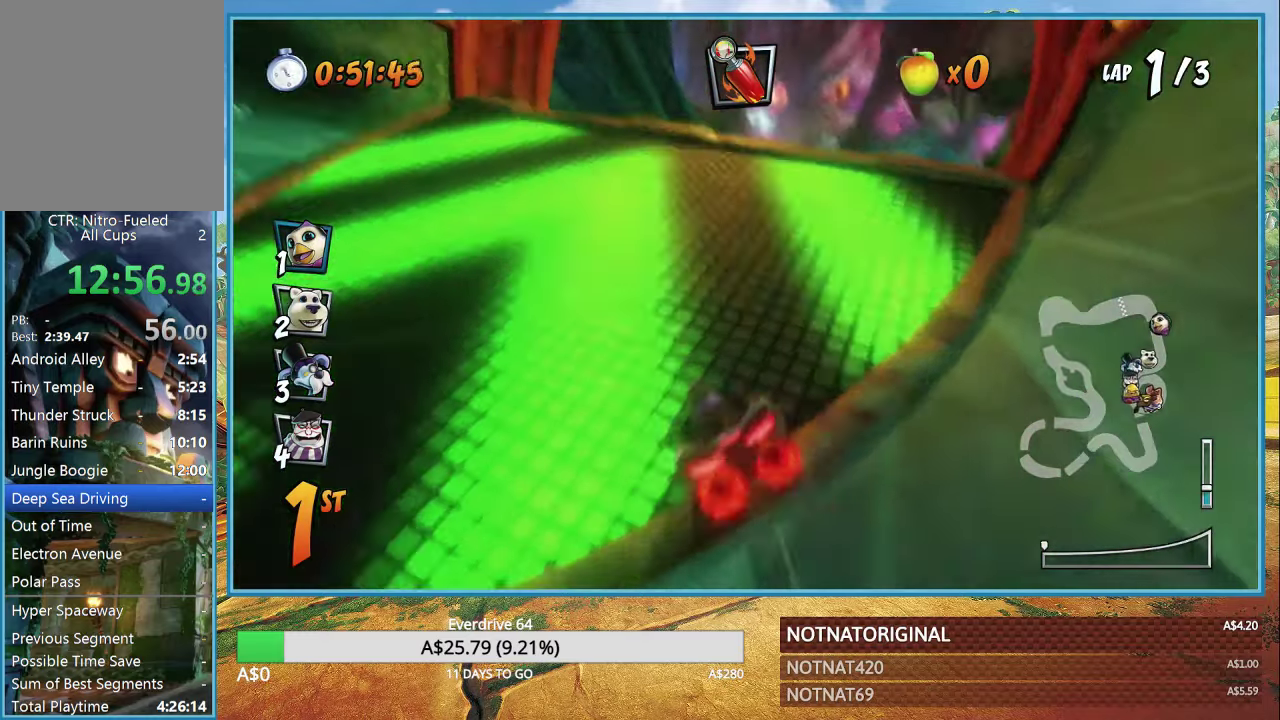
{"buttons": ["CROSS", "R1"], "left_stick": "center", "right_stick": "center", "events": [[16, "left_stick", "center"], [166, "left_stick", "right"], [450, "R1", "down"], [466, "left_stick", "center"]]}